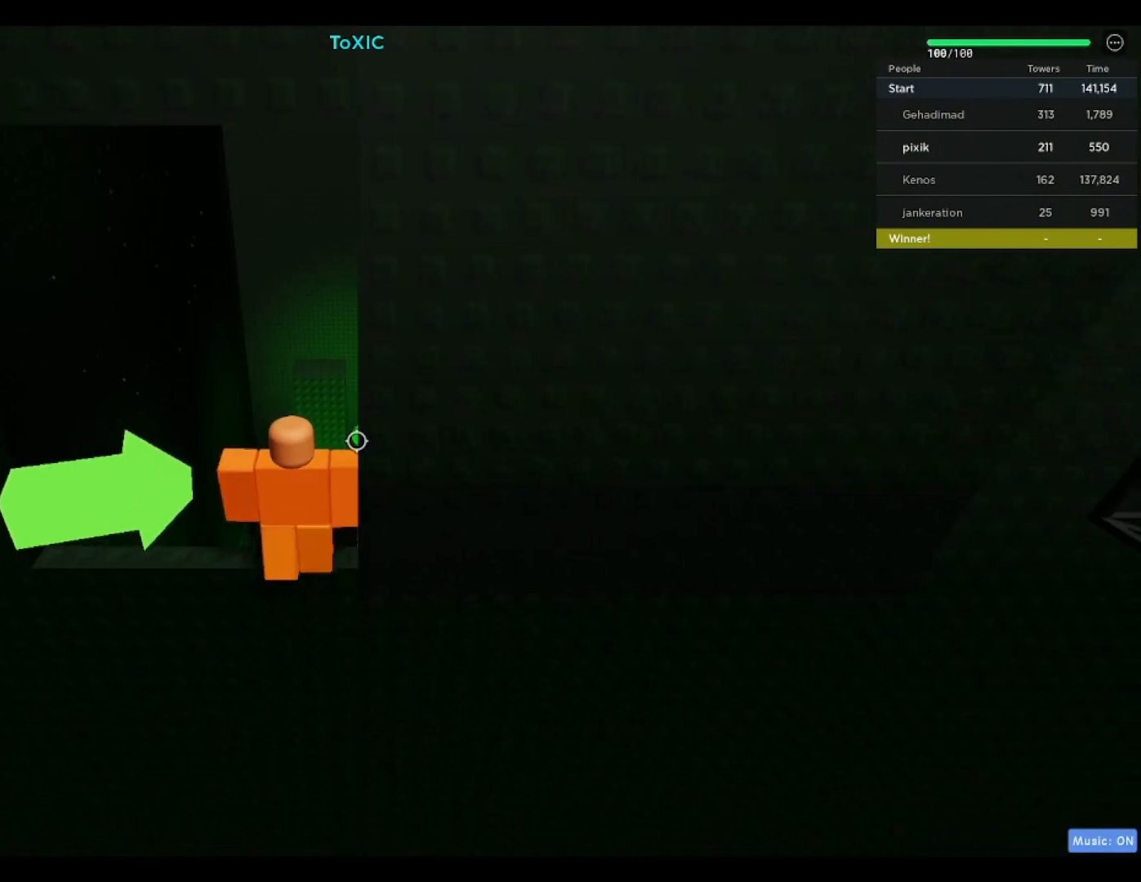
Gameplay with keyboard; each line is a JSON object with the keys held at the frame after it. "events" lists presses ("down") and releases ("up") of "a", "ctrl", "d", "f", "r", "s", "shift", "space" and "w" between this image and that frame as [ms after this image, input, new state], when the widget could be followed in between. No other keys are recorded. Mouse input is not recorded.
{"keys": ["d", "space", "w"], "events": [[100, "d", "down"], [100, "space", "down"], [150, "s", "up"], [283, "w", "down"]]}
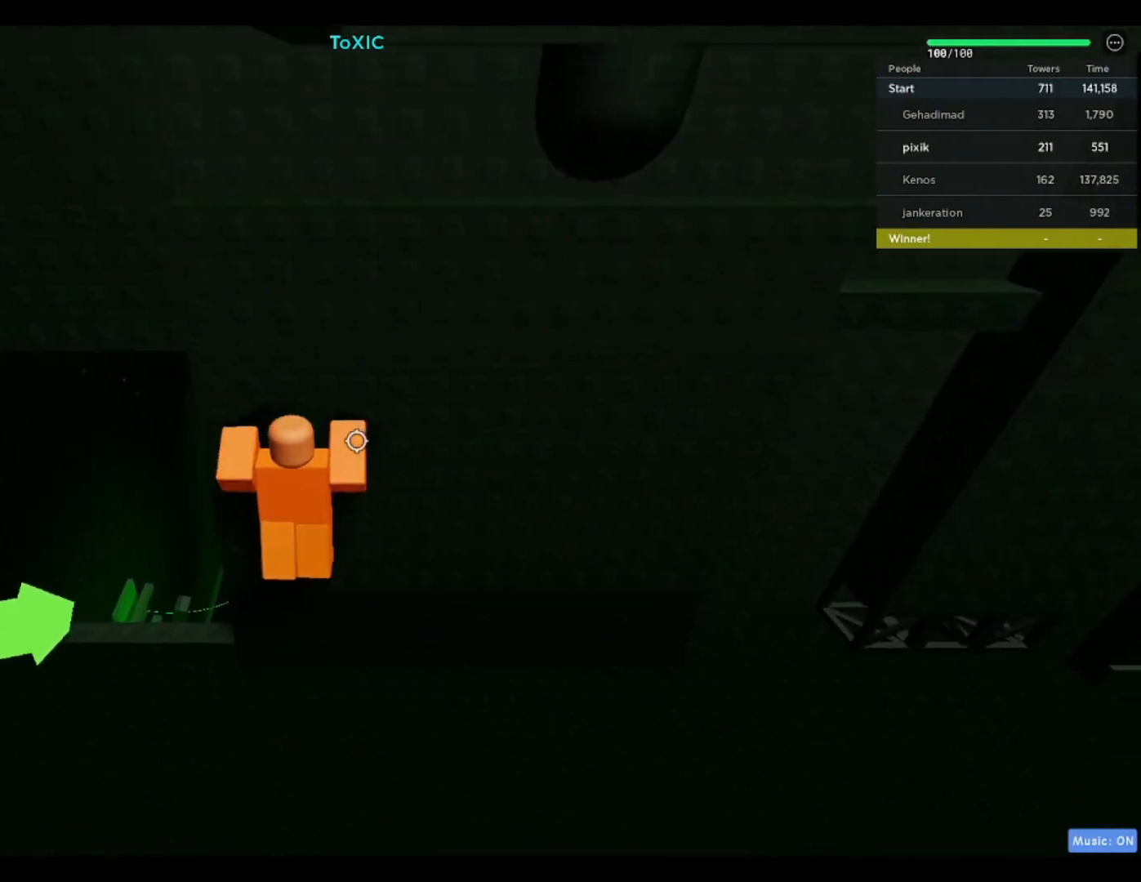
{"keys": ["d", "space", "w"], "events": [[17, "w", "up"], [433, "w", "down"]]}
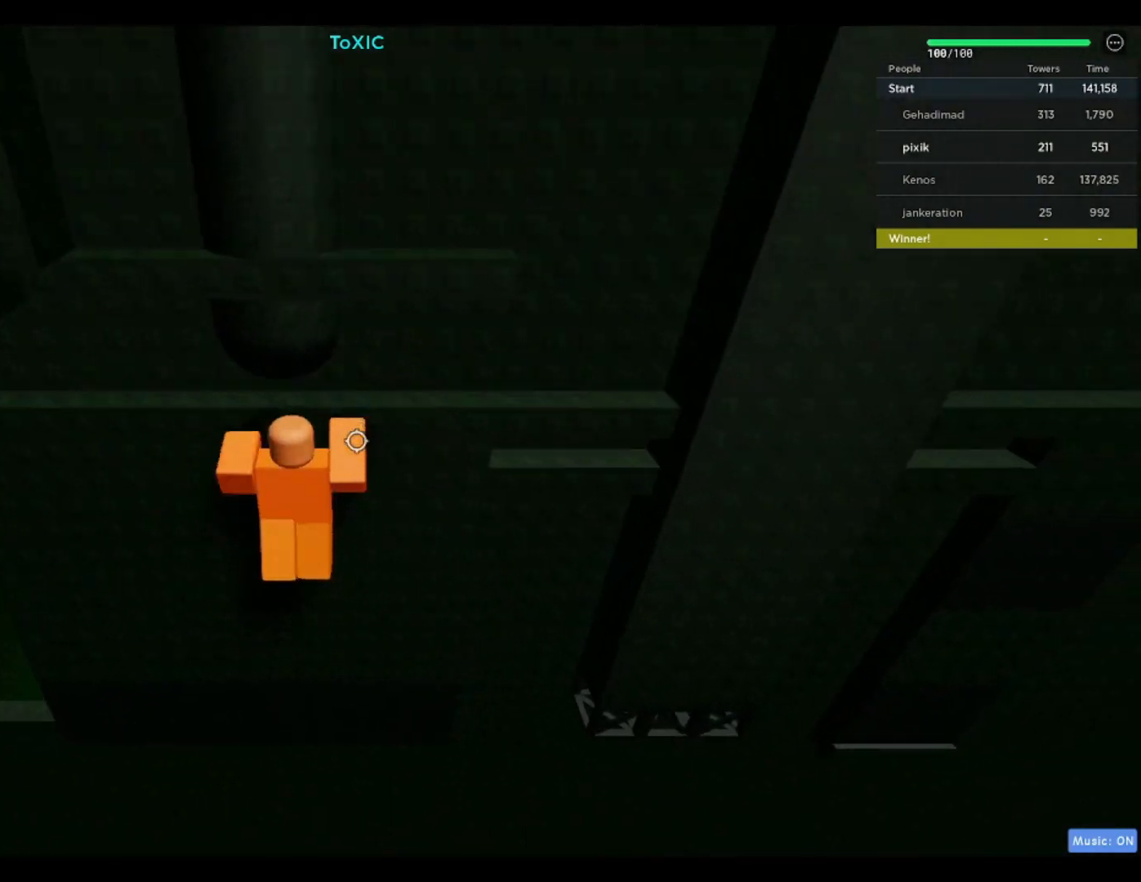
{"keys": ["d", "s"], "events": [[33, "w", "up"], [67, "shift", "down"], [117, "shift", "up"], [450, "s", "down"], [500, "space", "up"]]}
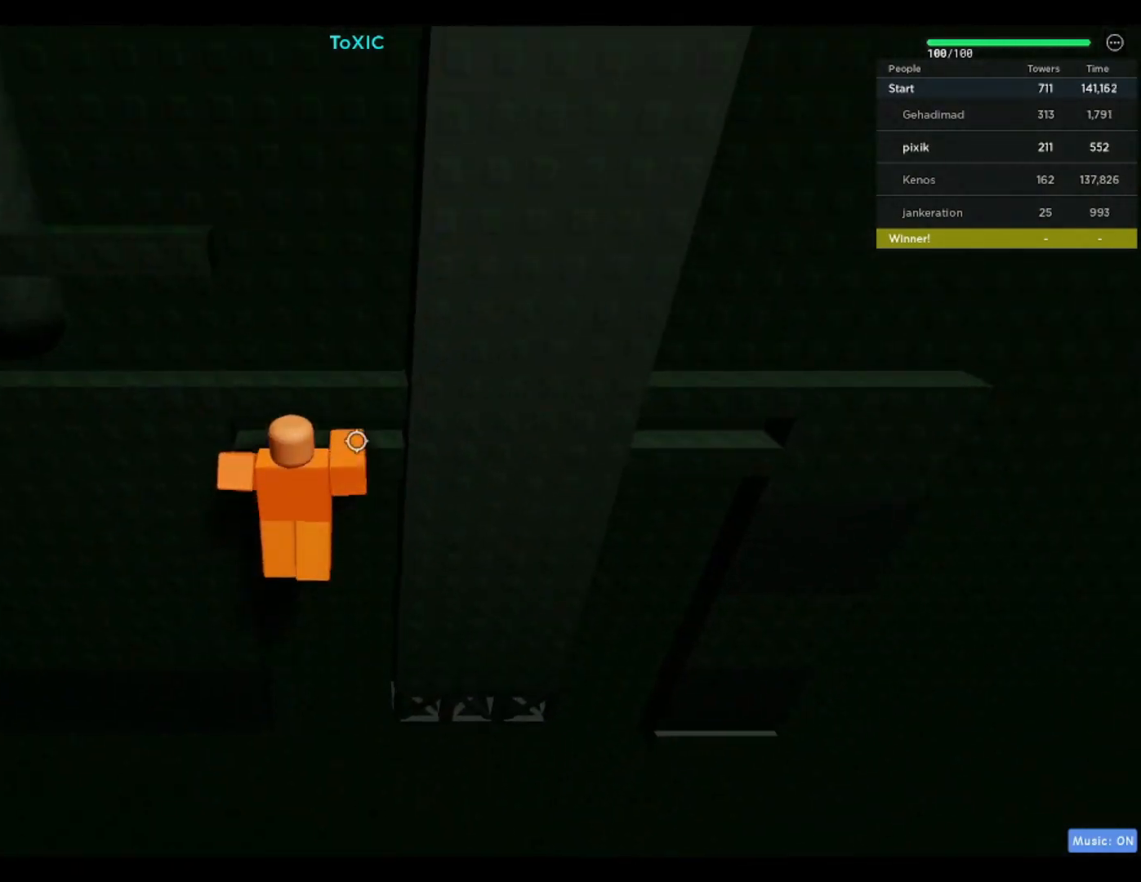
{"keys": ["d", "w"], "events": [[50, "s", "up"], [183, "w", "down"]]}
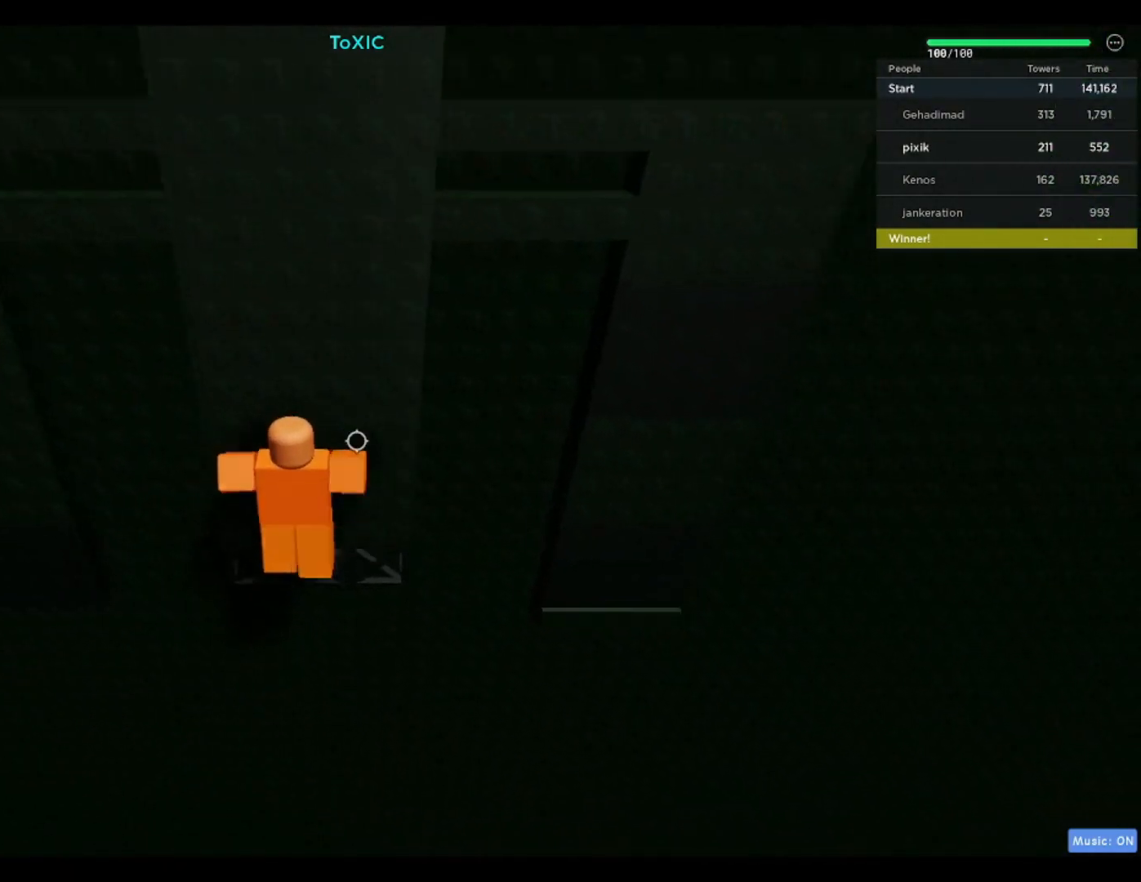
{"keys": ["d", "space", "w"], "events": [[117, "d", "up"], [117, "w", "up"], [333, "d", "down"], [333, "w", "down"], [383, "space", "down"]]}
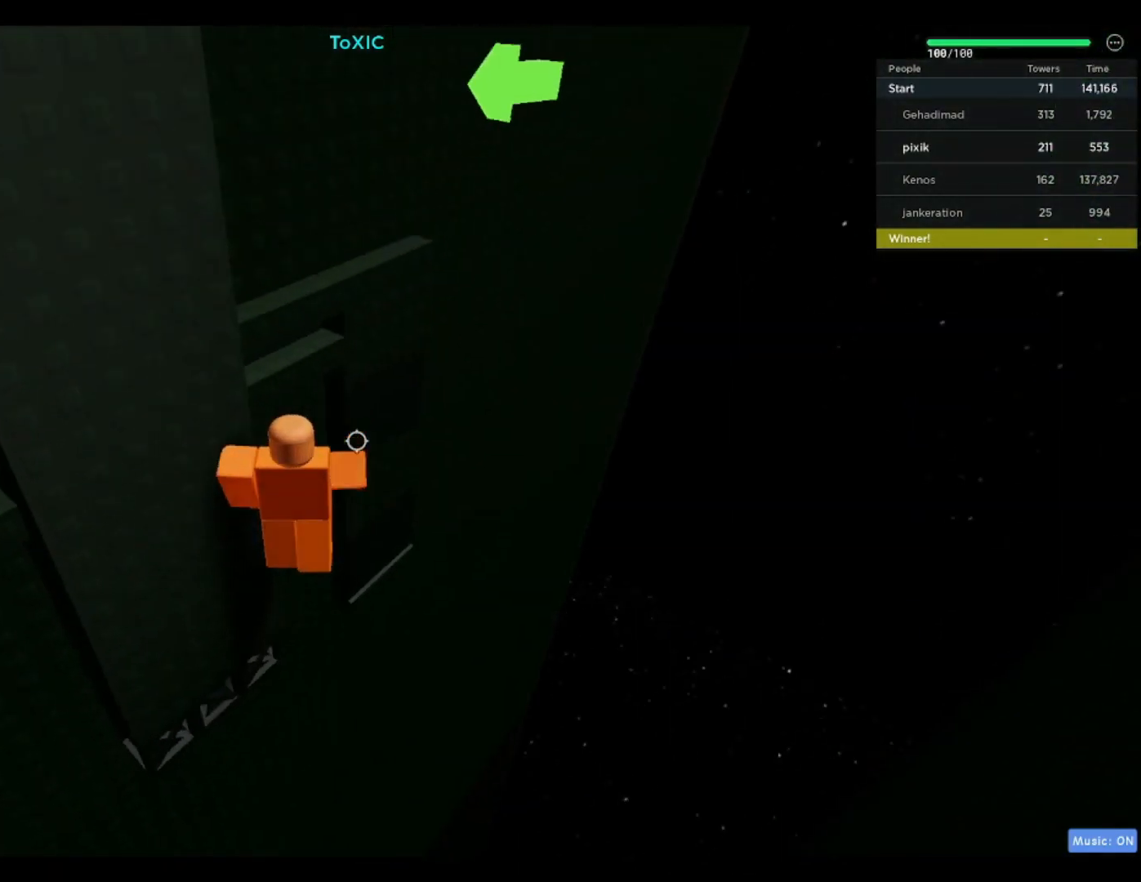
{"keys": ["w"], "events": [[83, "space", "up"], [500, "d", "up"]]}
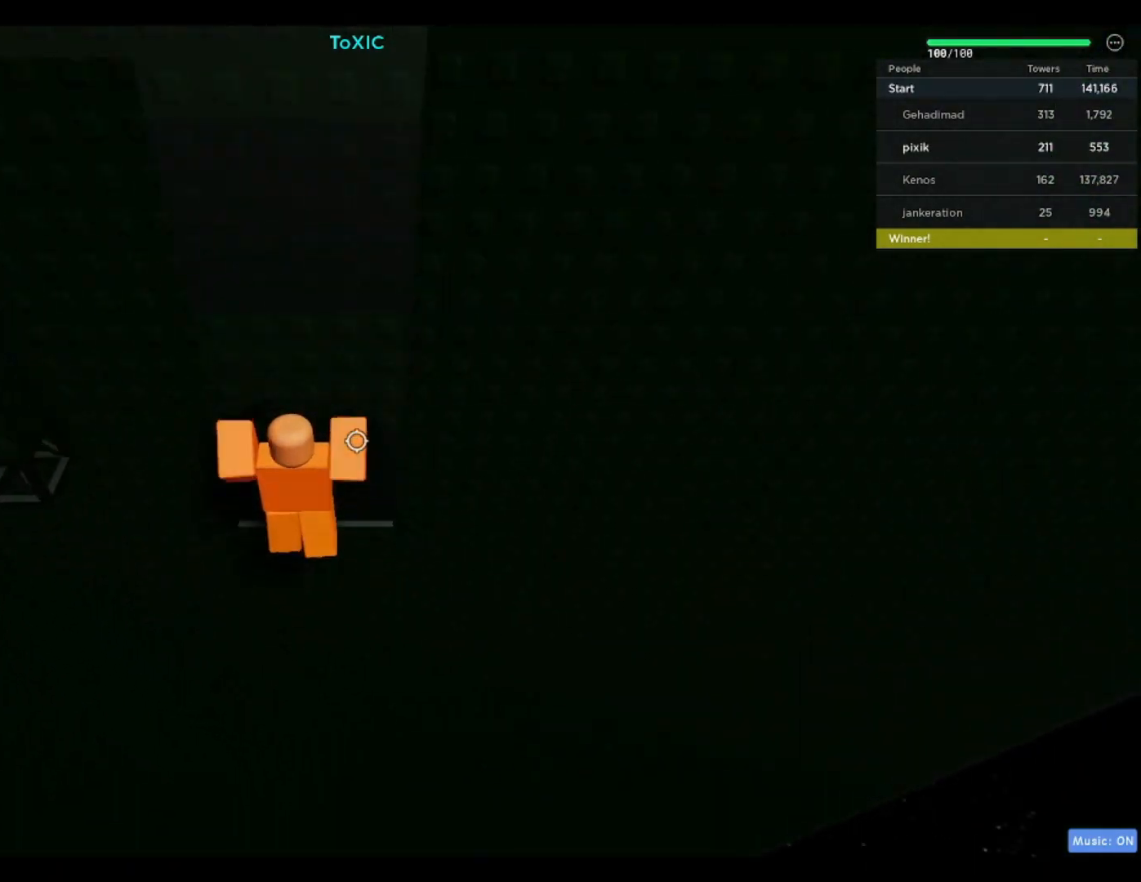
{"keys": ["w"], "events": []}
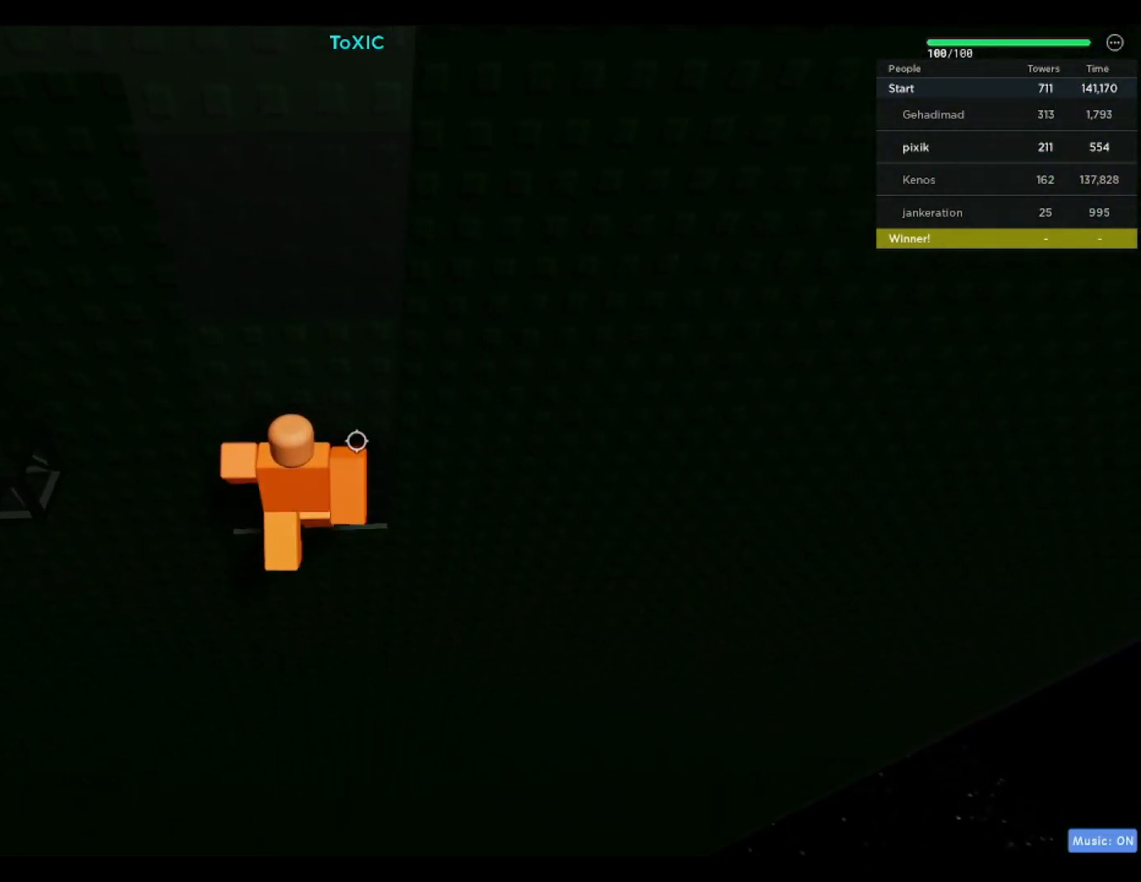
{"keys": ["a", "space"], "events": [[100, "w", "up"], [300, "a", "down"], [483, "space", "down"]]}
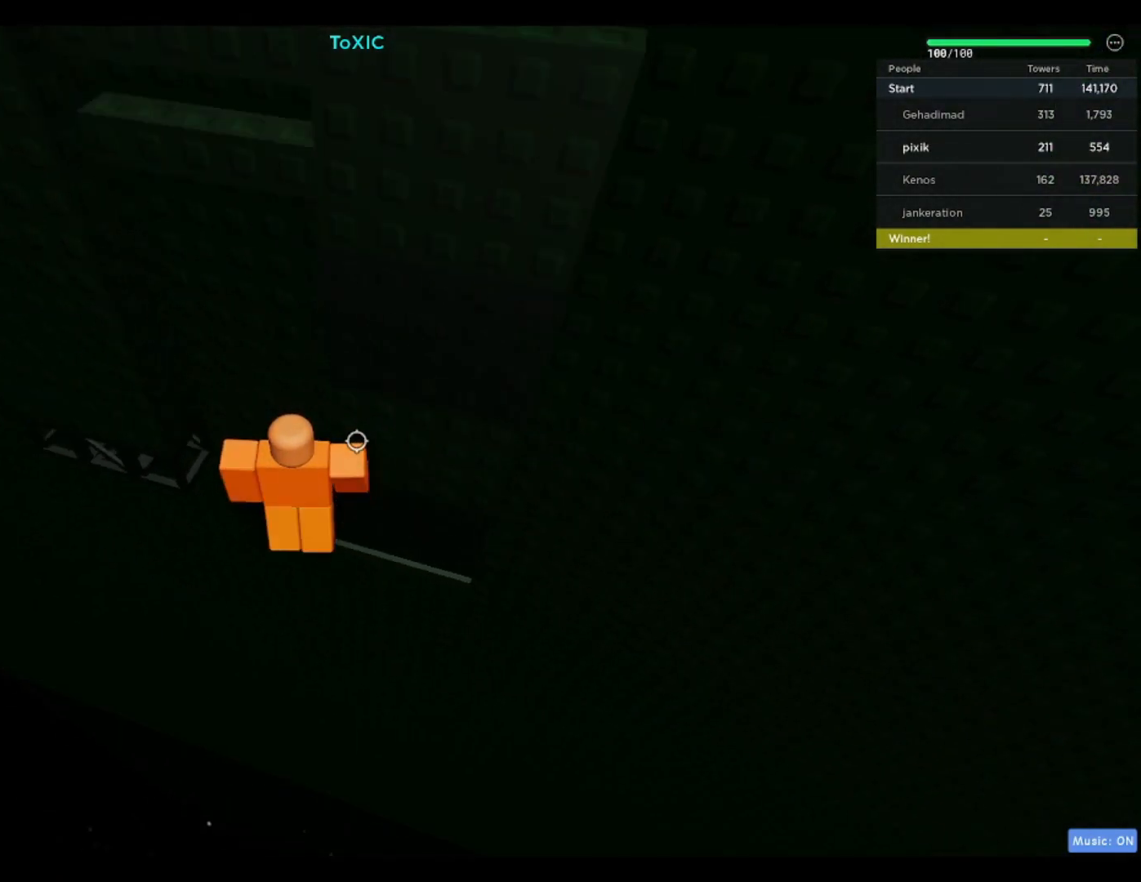
{"keys": ["a", "w"], "events": [[117, "space", "up"], [267, "w", "down"]]}
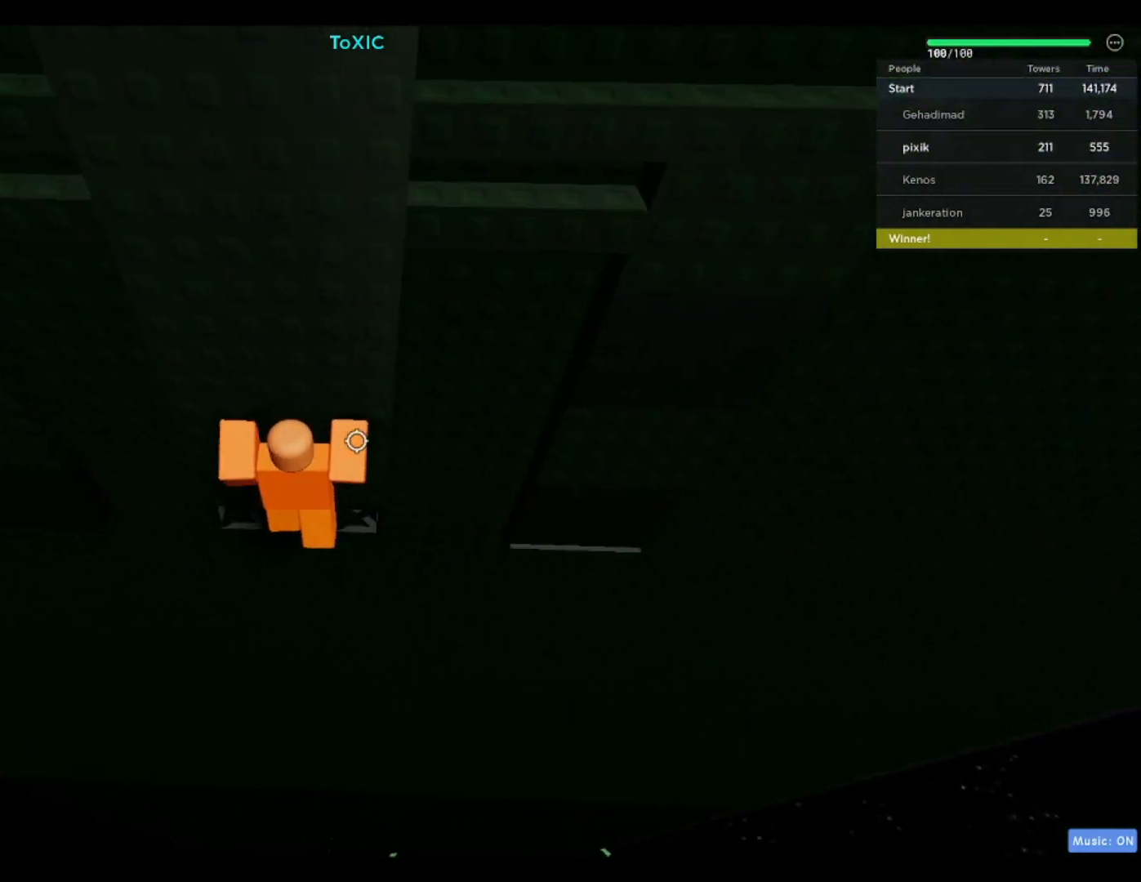
{"keys": [], "events": [[200, "a", "up"], [233, "w", "up"]]}
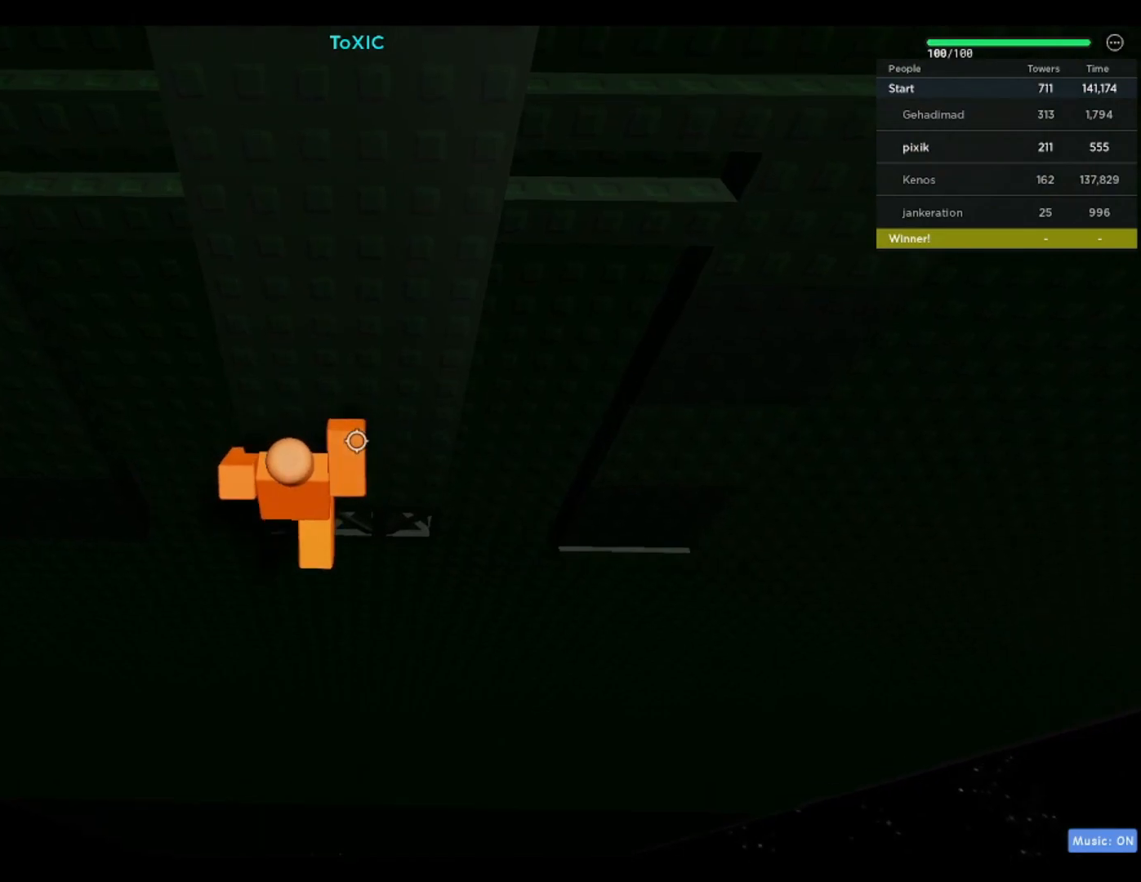
{"keys": ["w"], "events": [[17, "a", "down"], [17, "w", "down"], [150, "space", "down"], [300, "space", "up"], [350, "a", "up"]]}
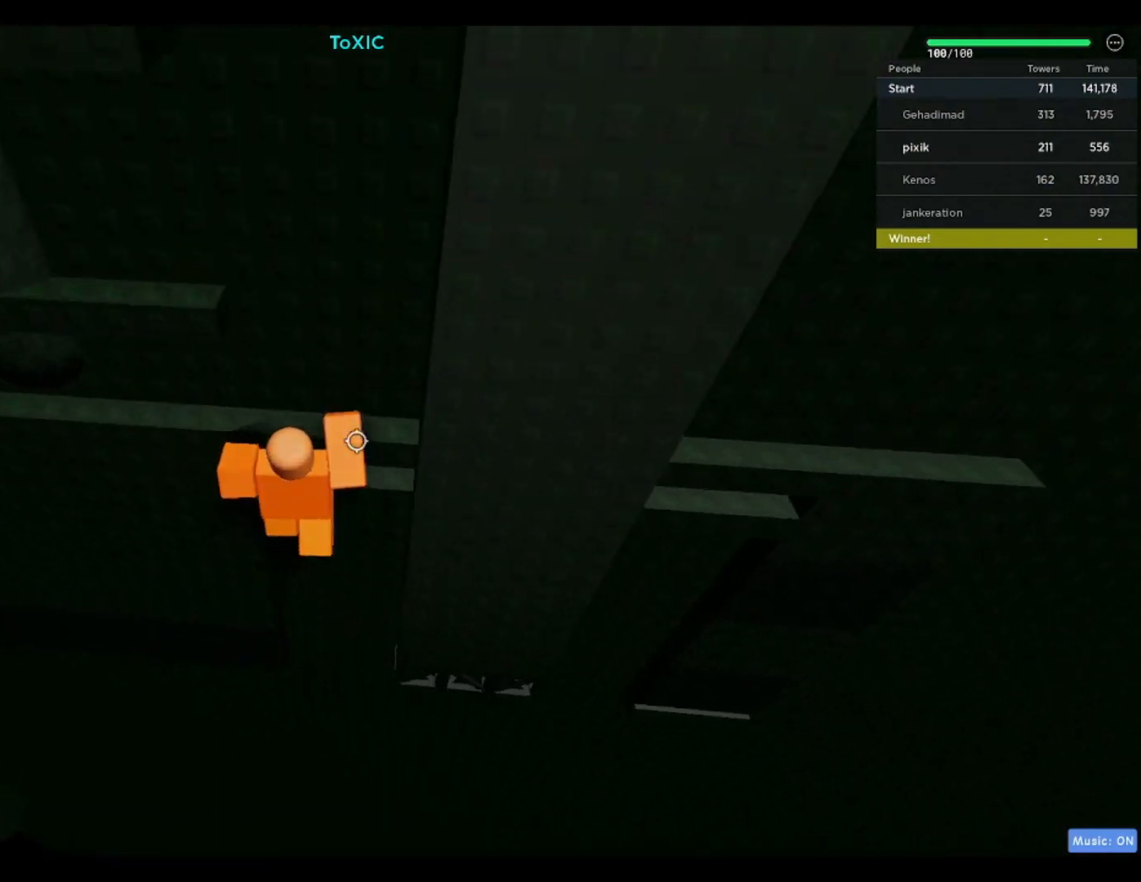
{"keys": [], "events": [[450, "w", "up"]]}